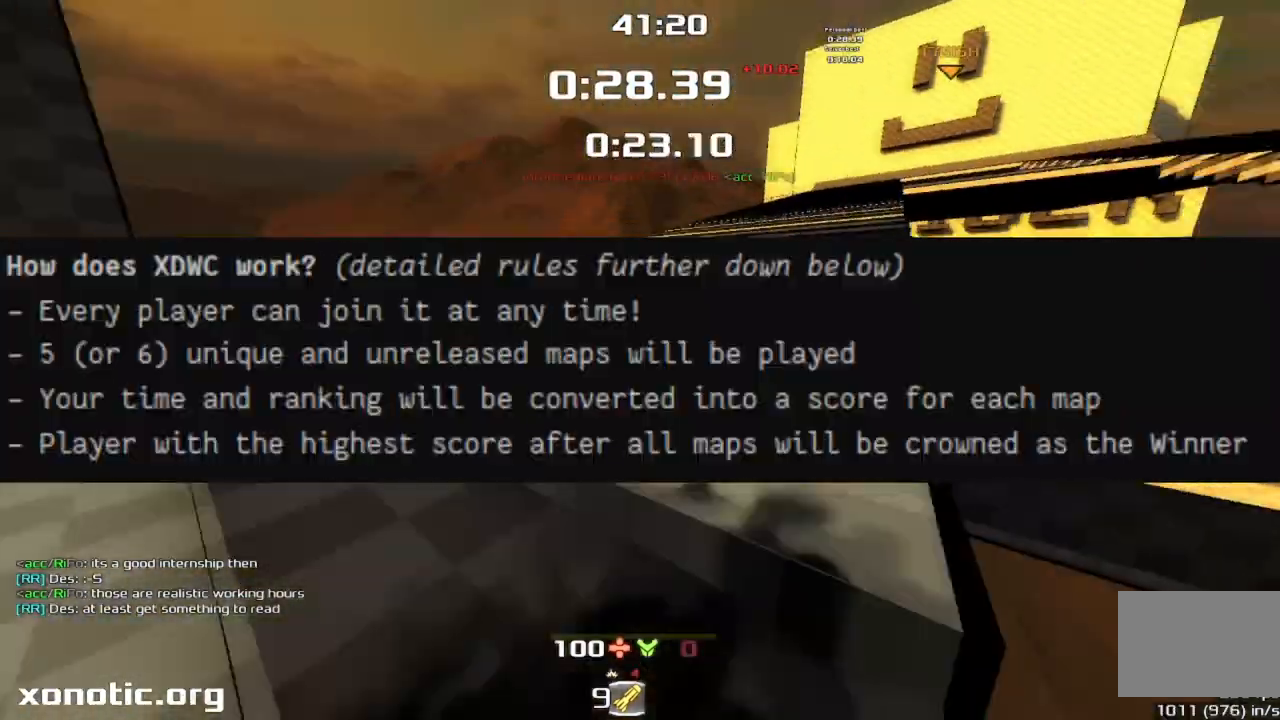
Gameplay with keyboard; each line is a JSON object with the keys held at the frame after it. "events" lists presses ("down") and releases ("up") of "crouch", "down", "jump", "left", "right" and "up" between this image and that frame as [ms after this image, input, new state], when the widget could be followed in between. No other keys are recorded. Mouse input is not recorded. Key names are as the overlay labels them; some are game actions (e.g. jump) rather than physical keys.
{"keys": ["jump", "up"]}
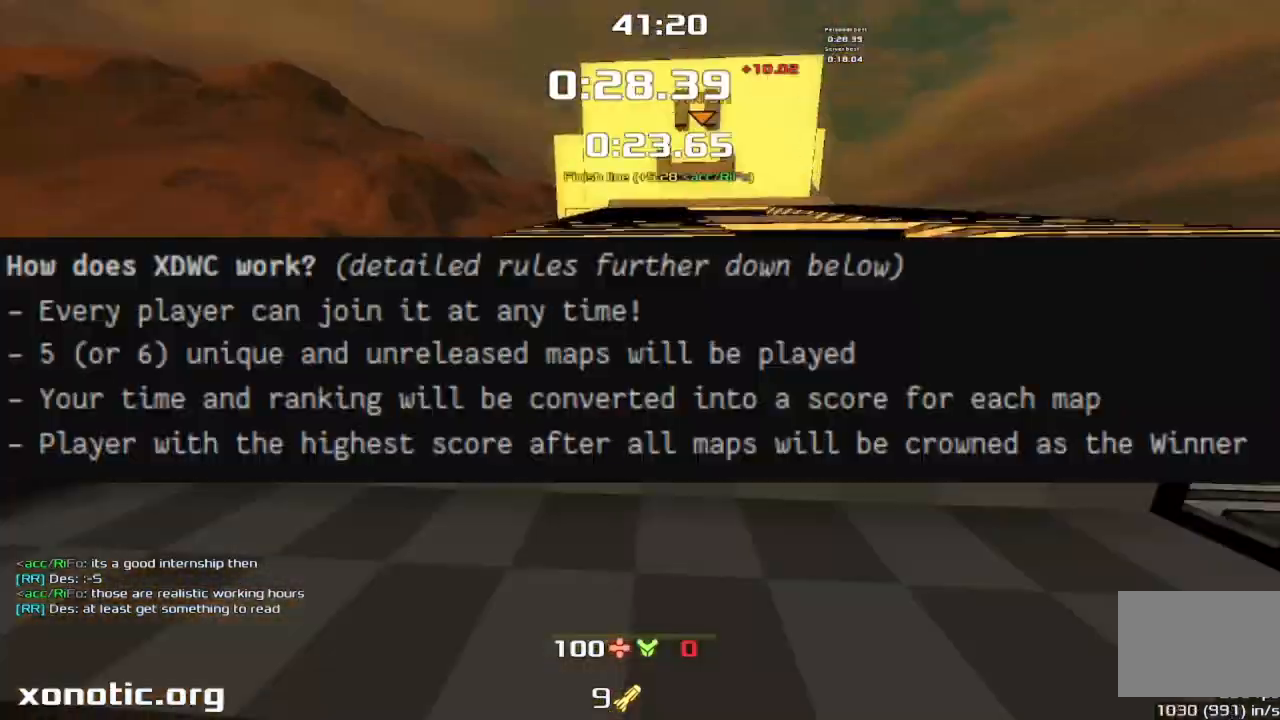
{"keys": ["jump", "left", "up"], "events": [[33, "left", "down"]]}
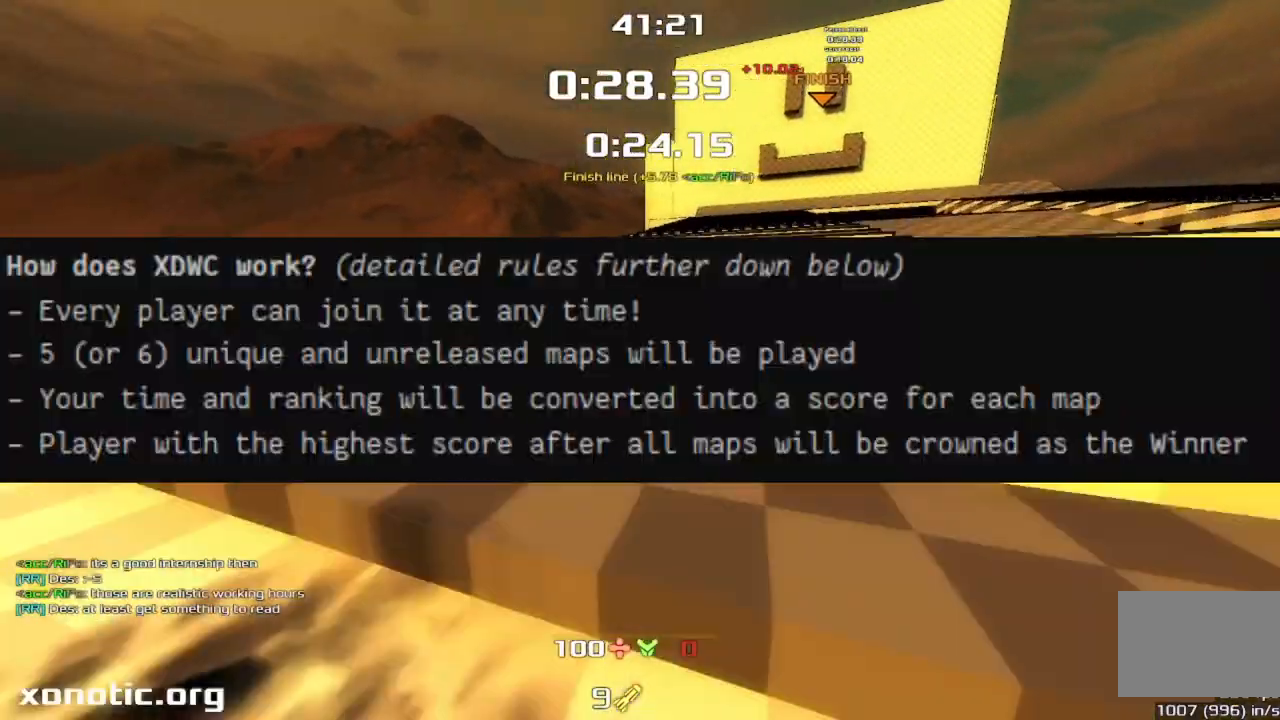
{"keys": ["jump"], "events": [[167, "left", "up"], [467, "up", "up"]]}
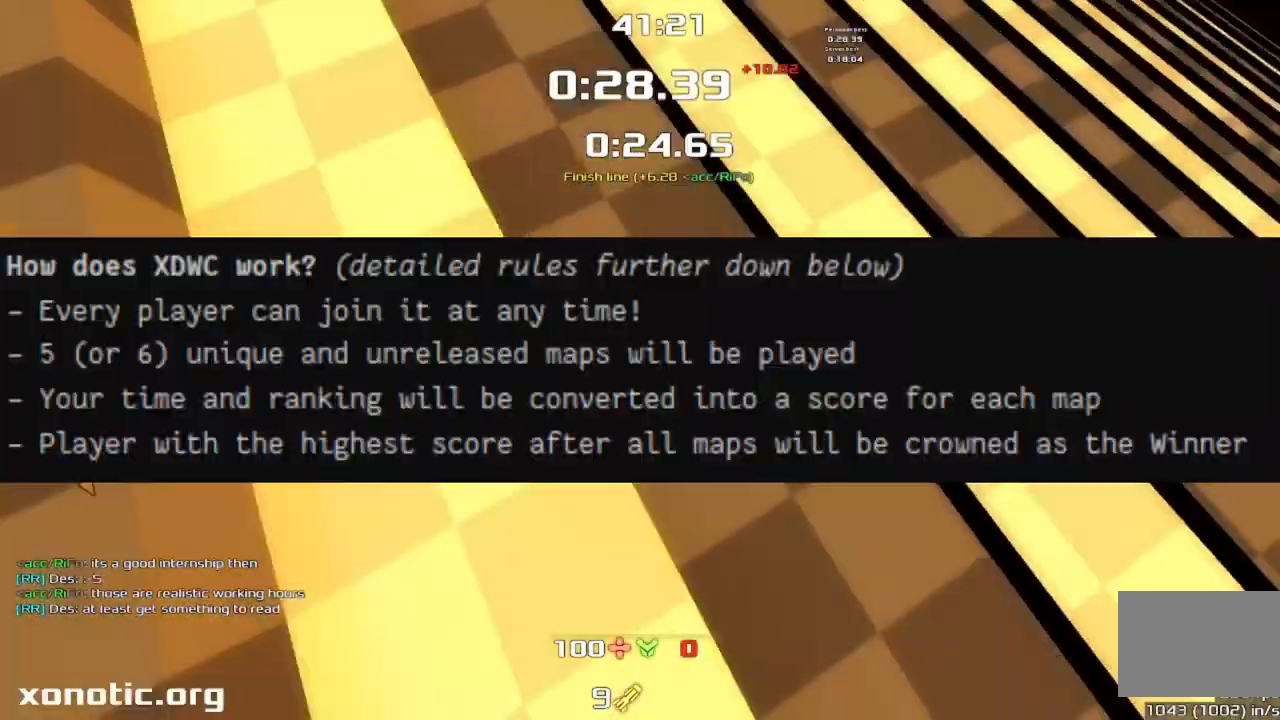
{"keys": ["jump", "left", "up"], "events": [[67, "up", "down"], [333, "left", "down"]]}
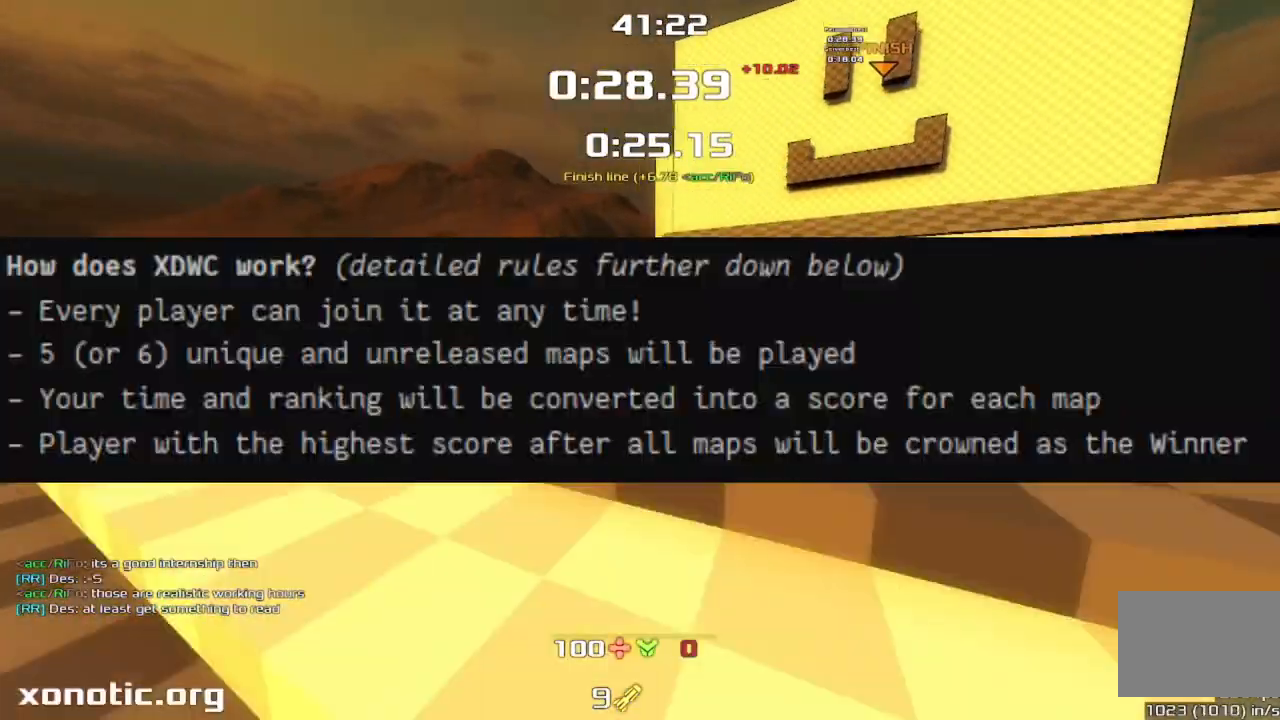
{"keys": ["jump", "left", "up"], "events": []}
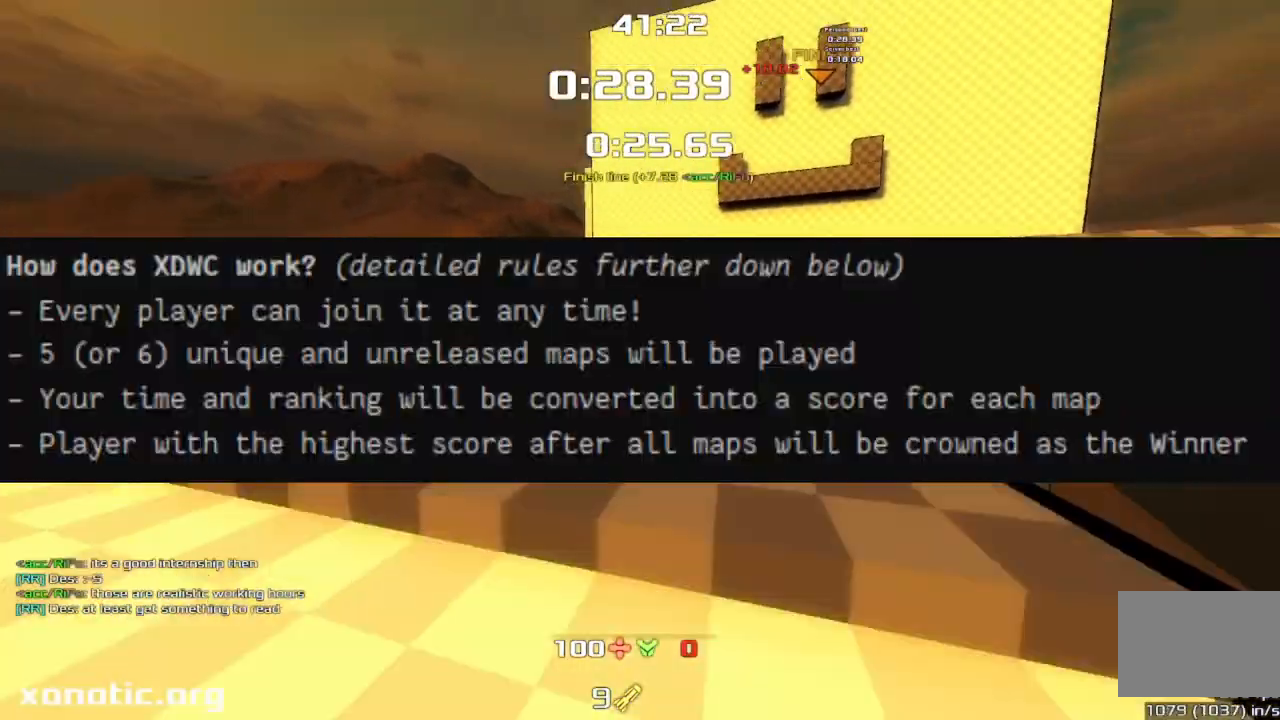
{"keys": ["jump", "left"]}
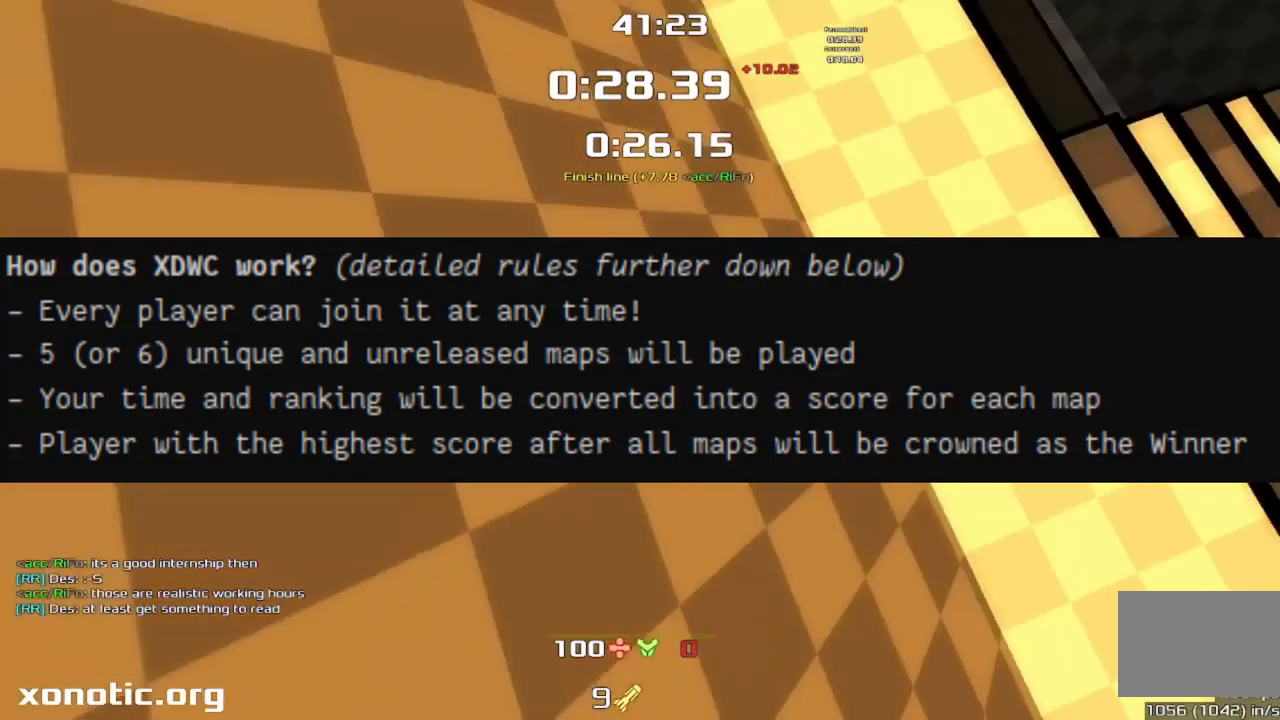
{"keys": ["jump", "left", "up"], "events": [[67, "up", "down"], [100, "left", "up"], [233, "left", "down"]]}
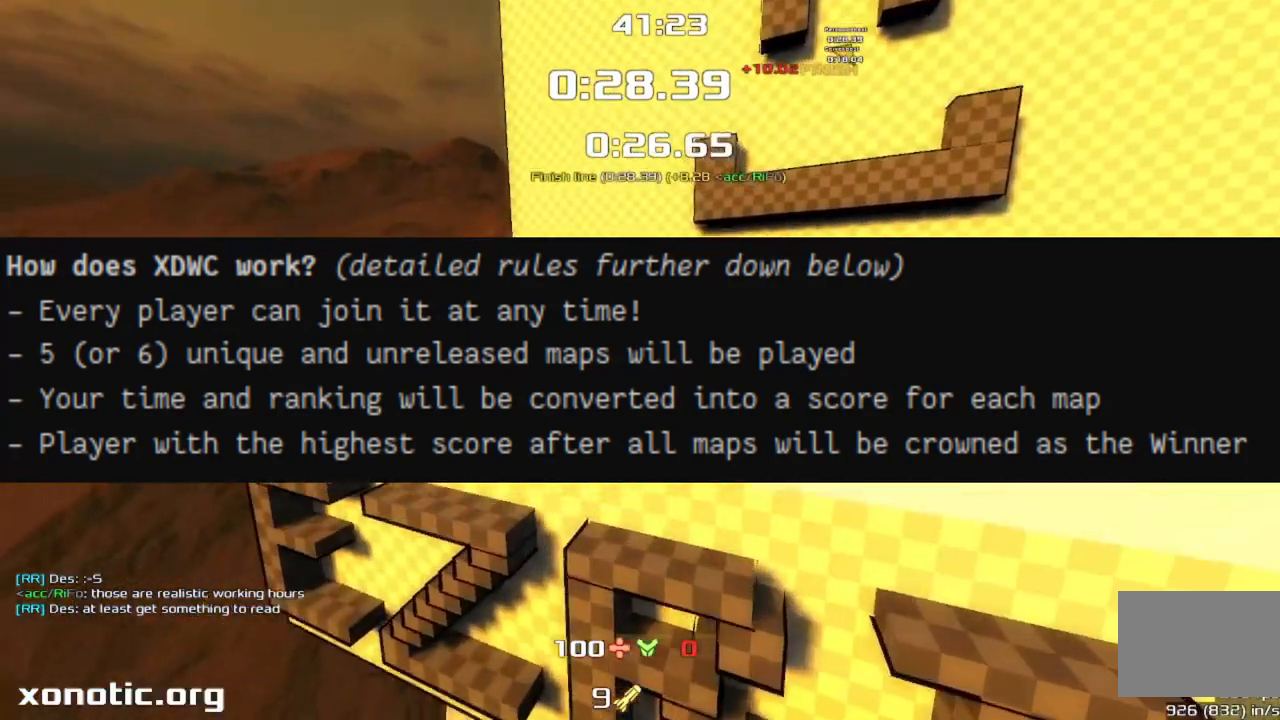
{"keys": ["jump", "left", "up"], "events": []}
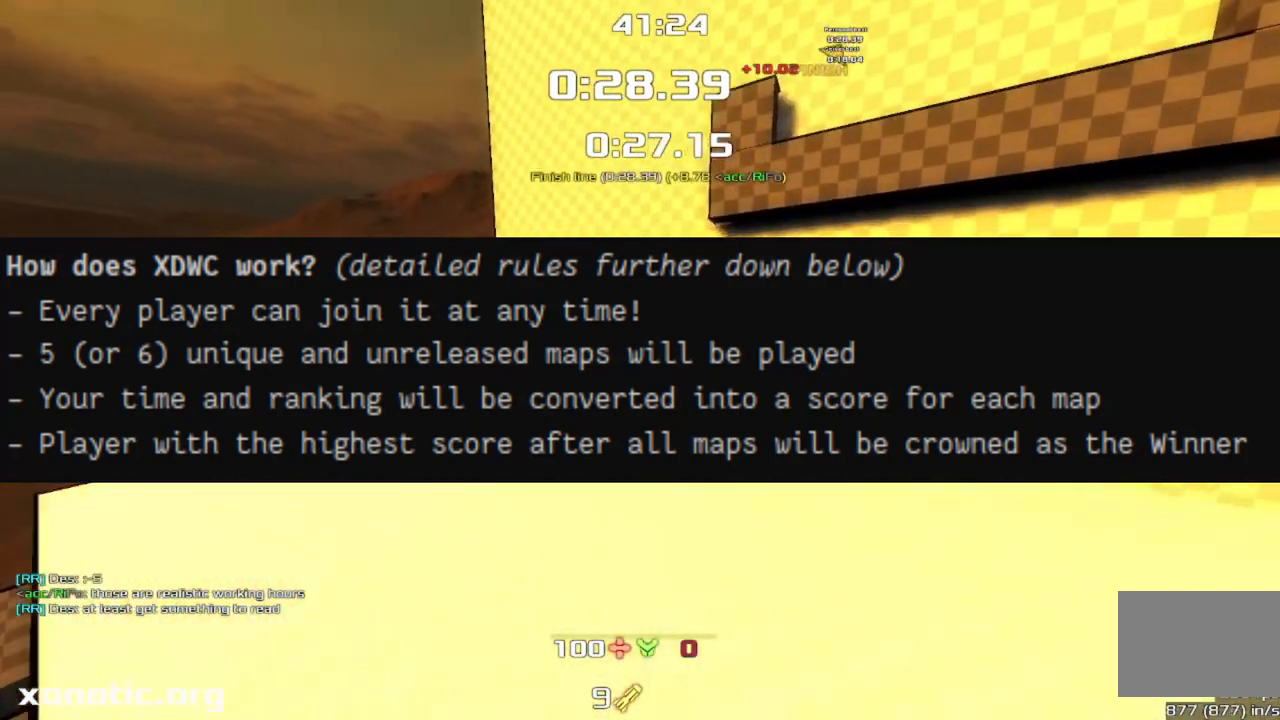
{"keys": ["jump"], "events": [[233, "left", "up"], [467, "up", "up"]]}
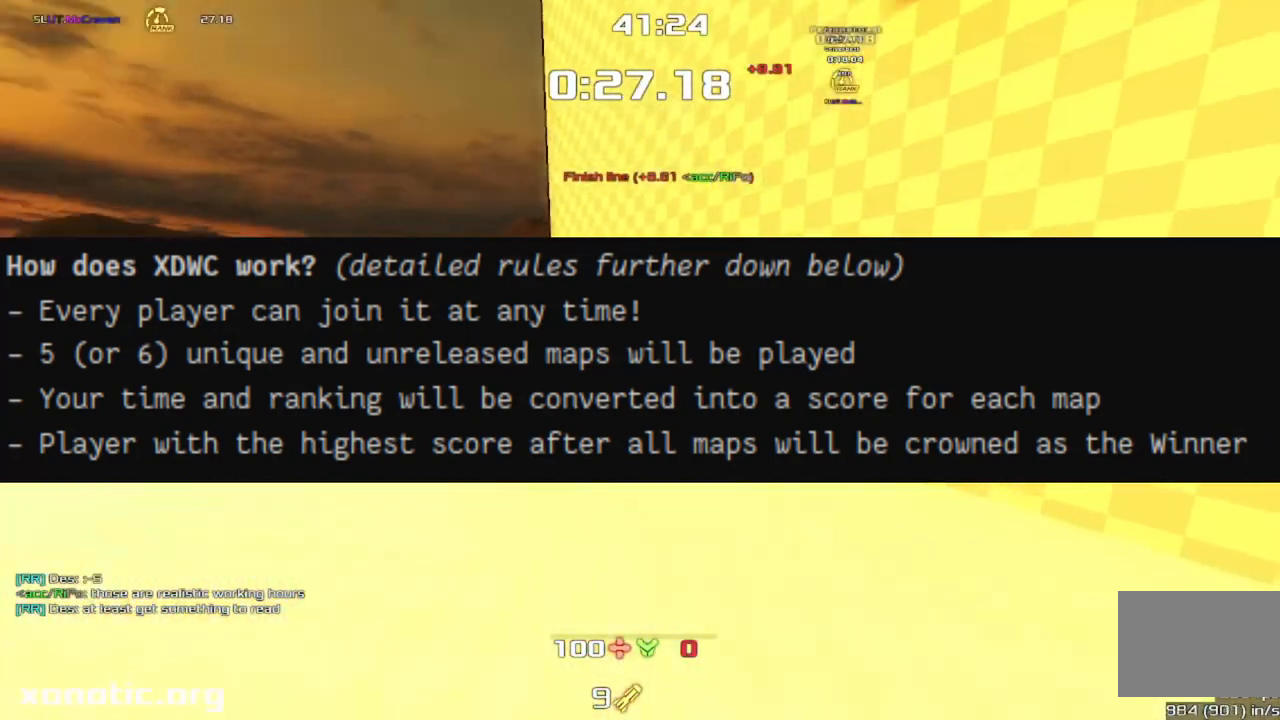
{"keys": ["jump"], "events": []}
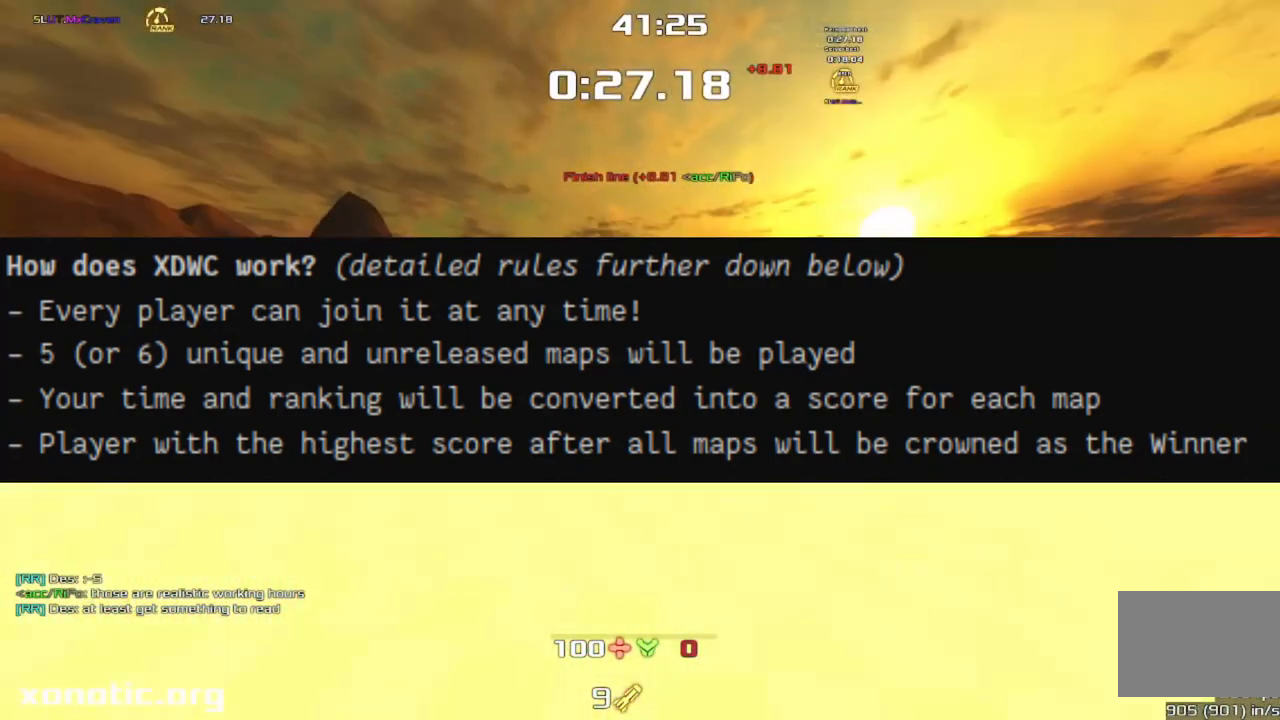
{"keys": [], "events": [[167, "jump", "up"]]}
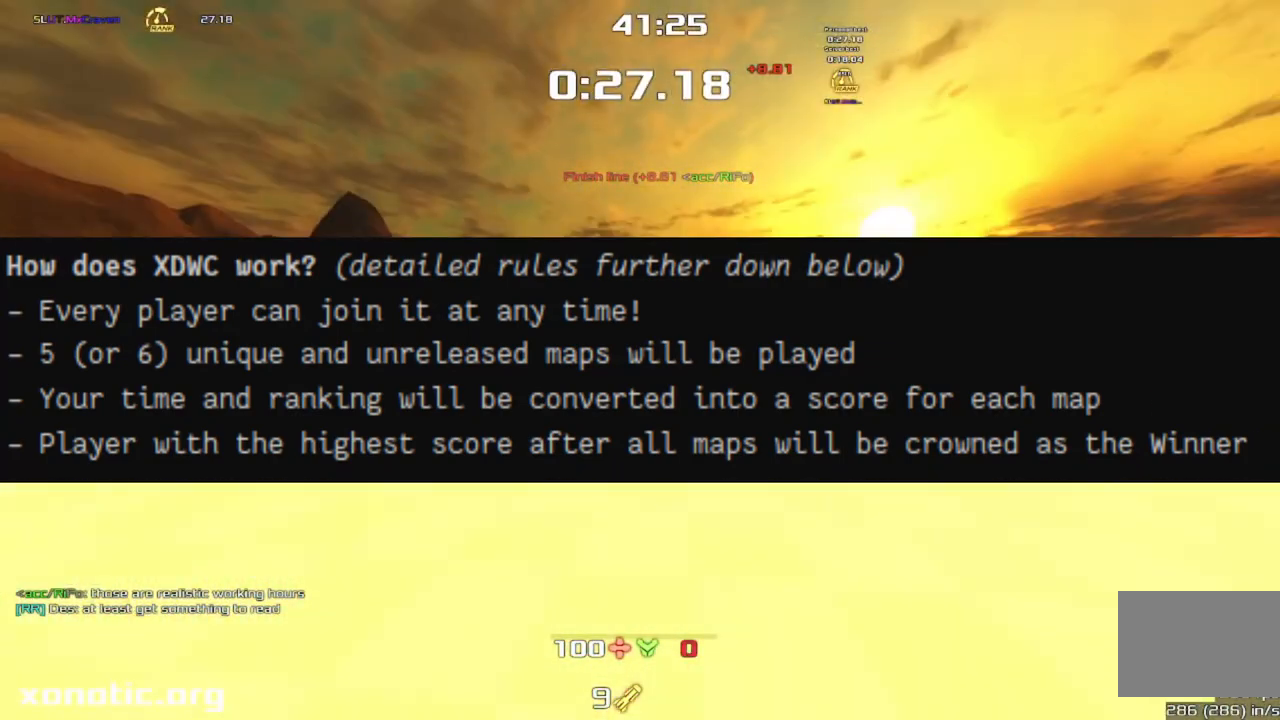
{"keys": [], "events": []}
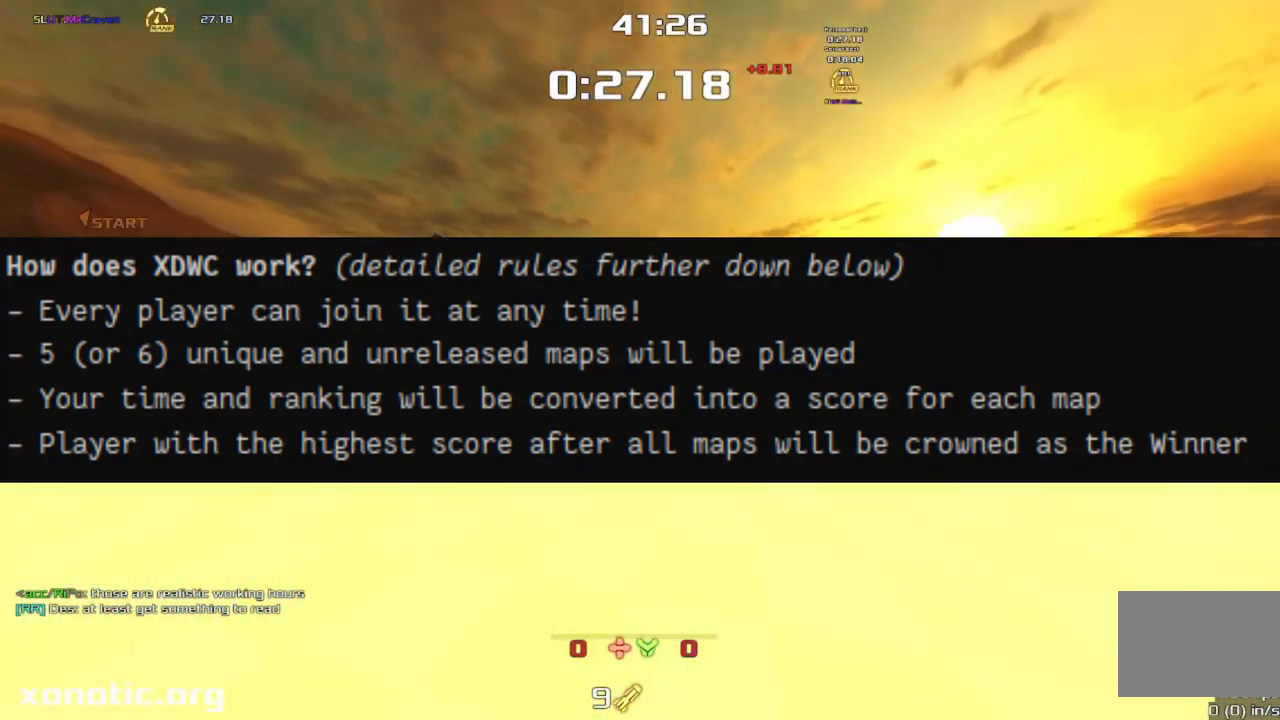
{"keys": [], "events": []}